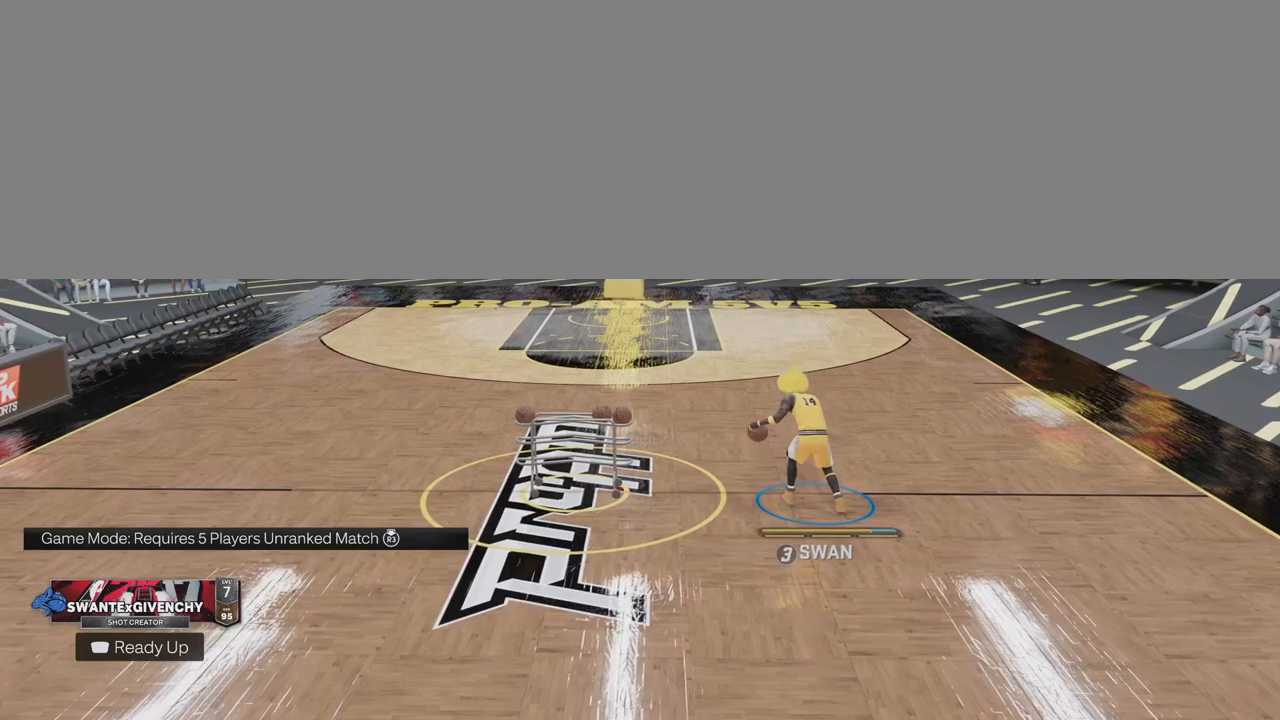
Gameplay with a controller (PlayStation layout); each line is a JSON object with the inputs held at the frame after it. "events" lists button and stick changes between this image and that frame as [ms after this image, input, new state], when the widget could be followed in between.
{"buttons": [], "left_stick": "down-right", "right_stick": "center", "events": [[167, "left_stick", "down-right"]]}
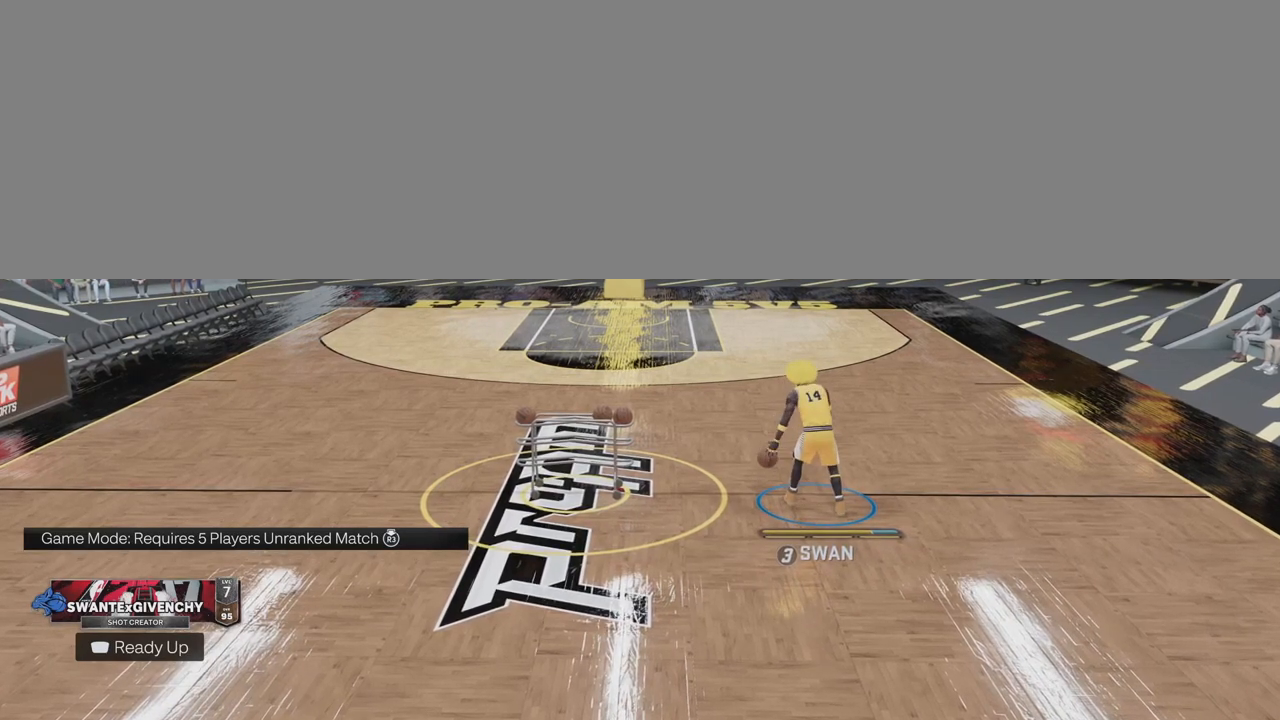
{"buttons": [], "left_stick": "down-right", "right_stick": "center", "events": []}
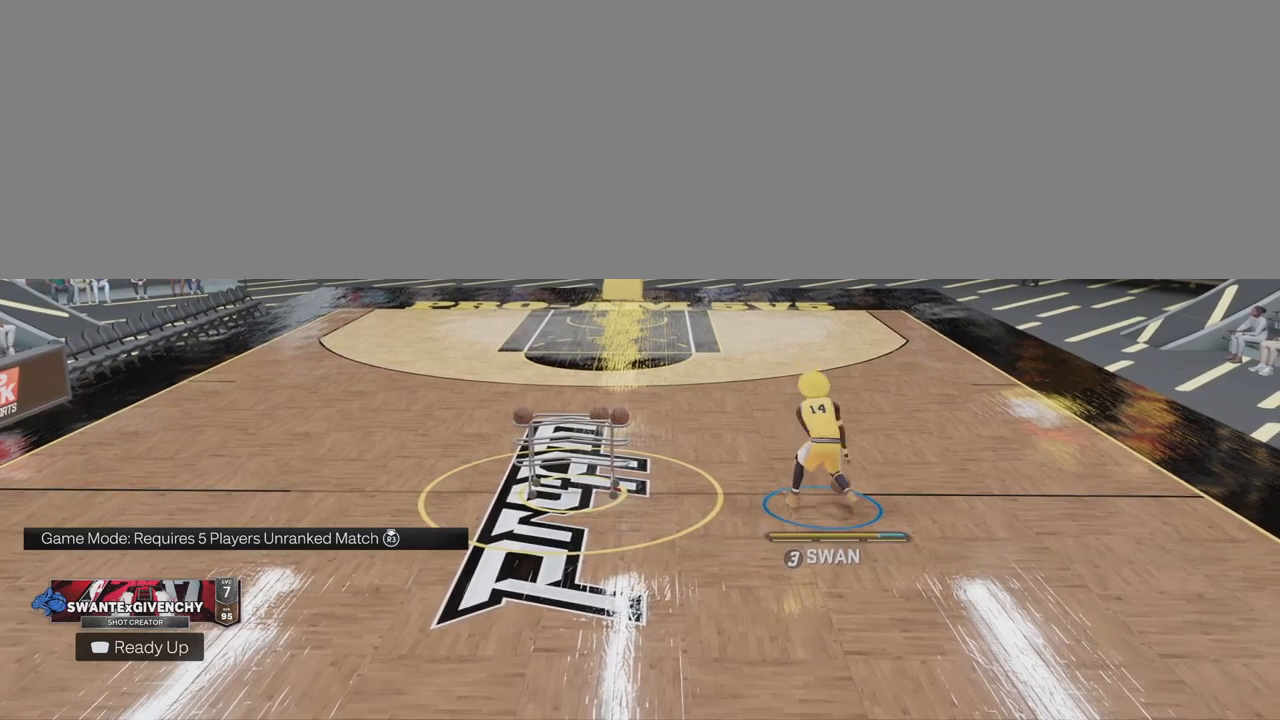
{"buttons": ["R2"], "left_stick": "center", "right_stick": "center", "events": [[67, "R2", "down"], [67, "left_stick", "center"]]}
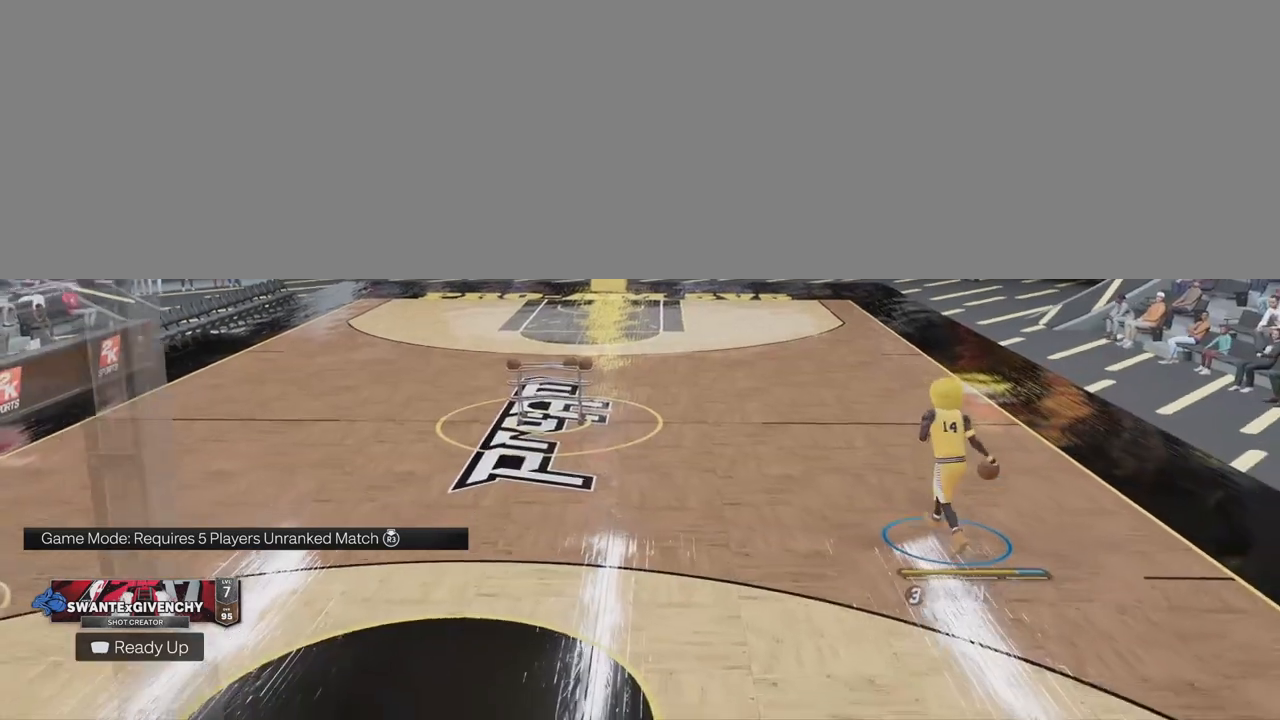
{"buttons": ["R2"], "left_stick": "center", "right_stick": "center", "events": []}
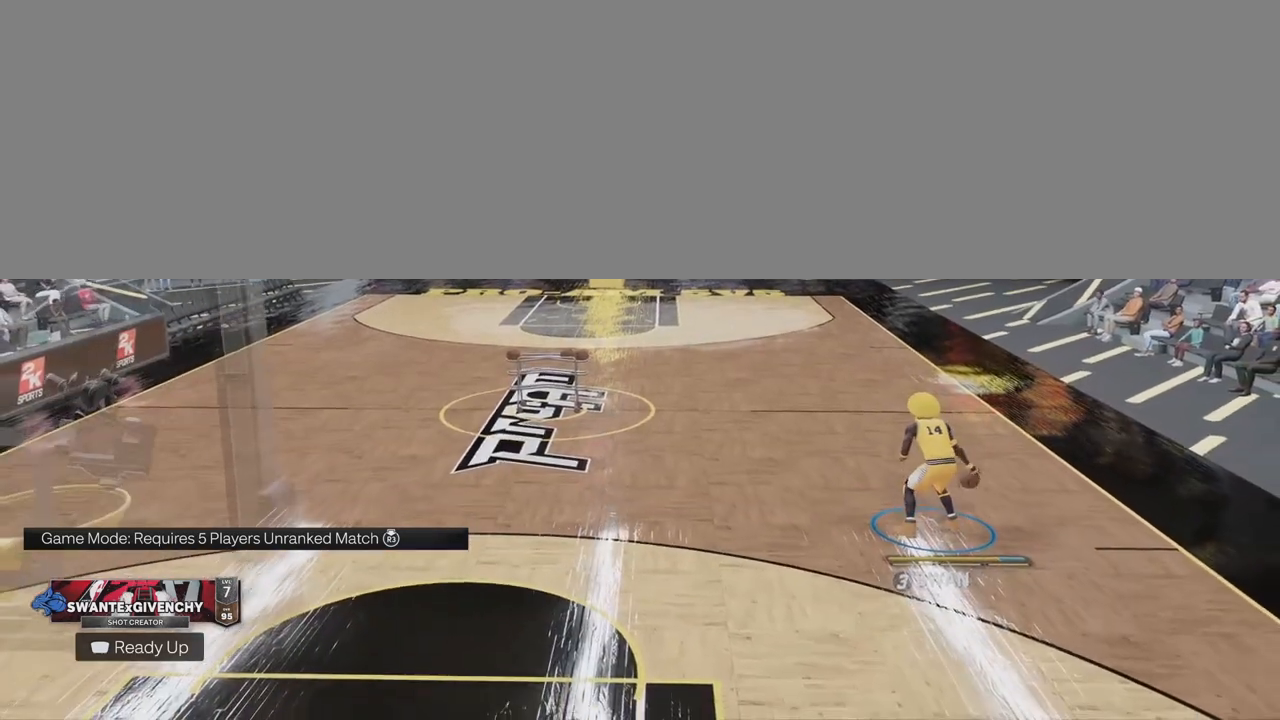
{"buttons": ["R2"], "left_stick": "center", "right_stick": "center", "events": []}
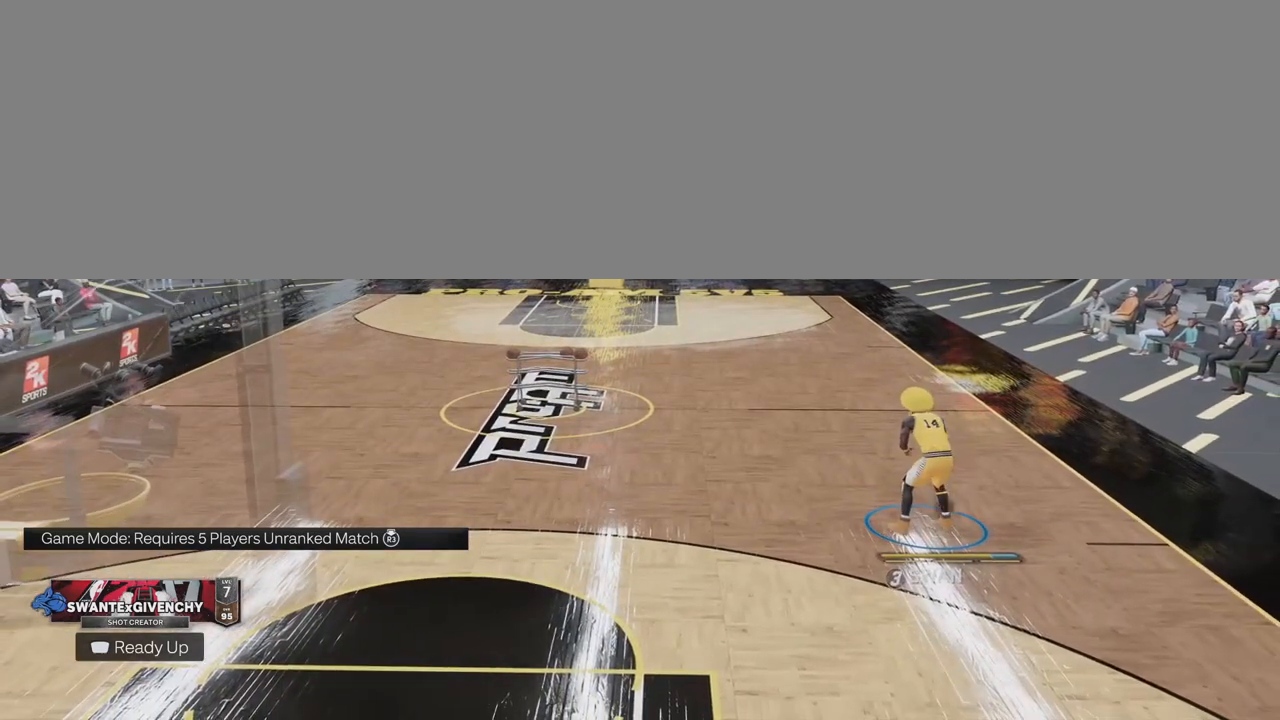
{"buttons": ["R2"], "left_stick": "center", "right_stick": "center", "events": []}
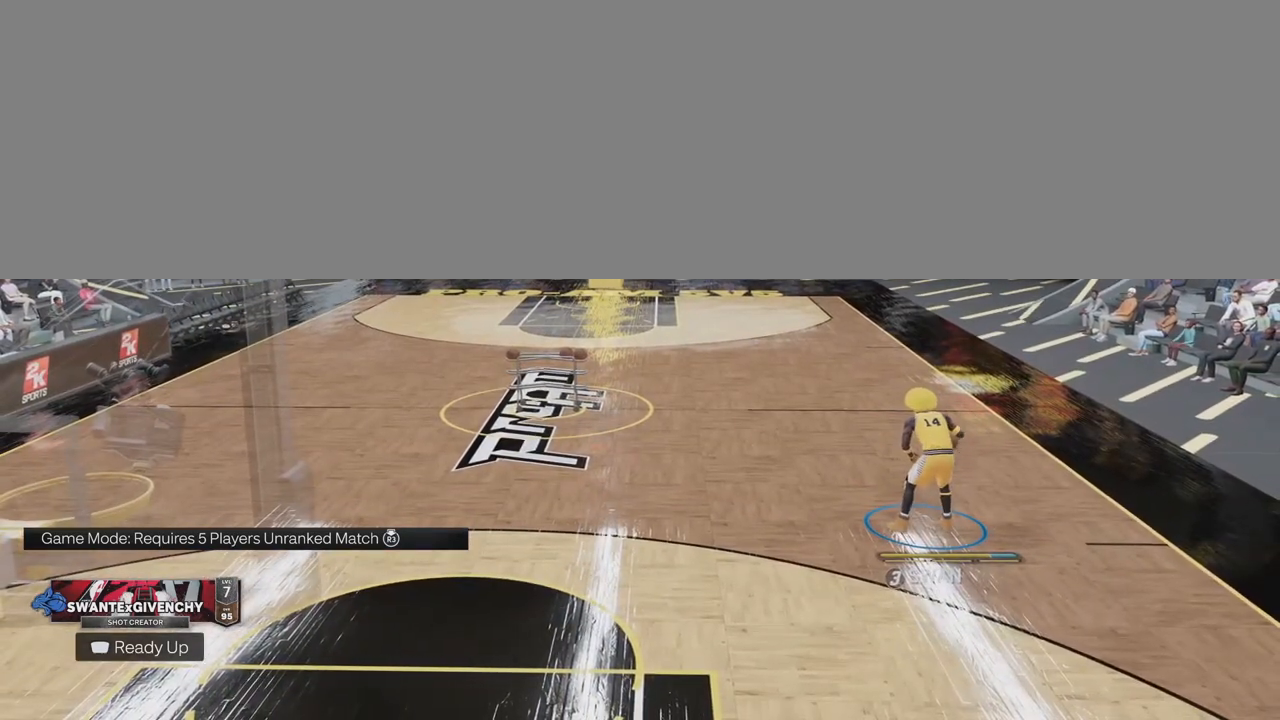
{"buttons": ["R2"], "left_stick": "center", "right_stick": "center", "events": []}
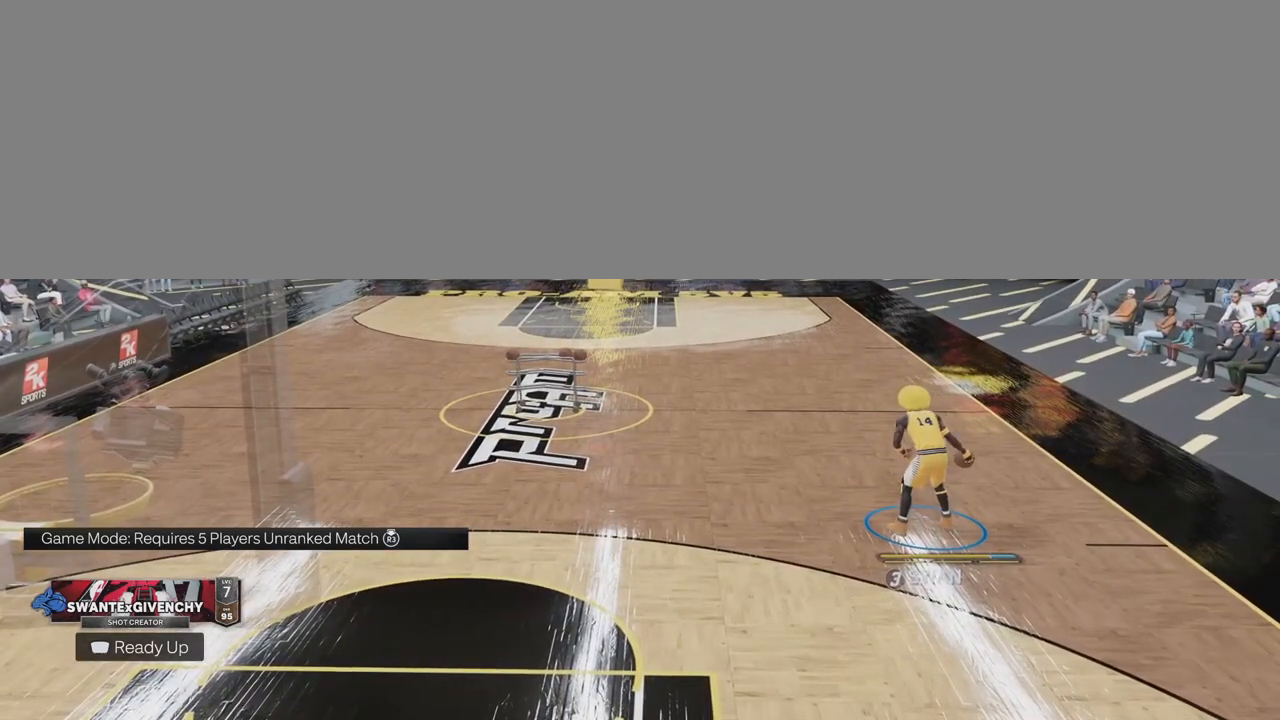
{"buttons": ["R2"], "left_stick": "center", "right_stick": "center", "events": []}
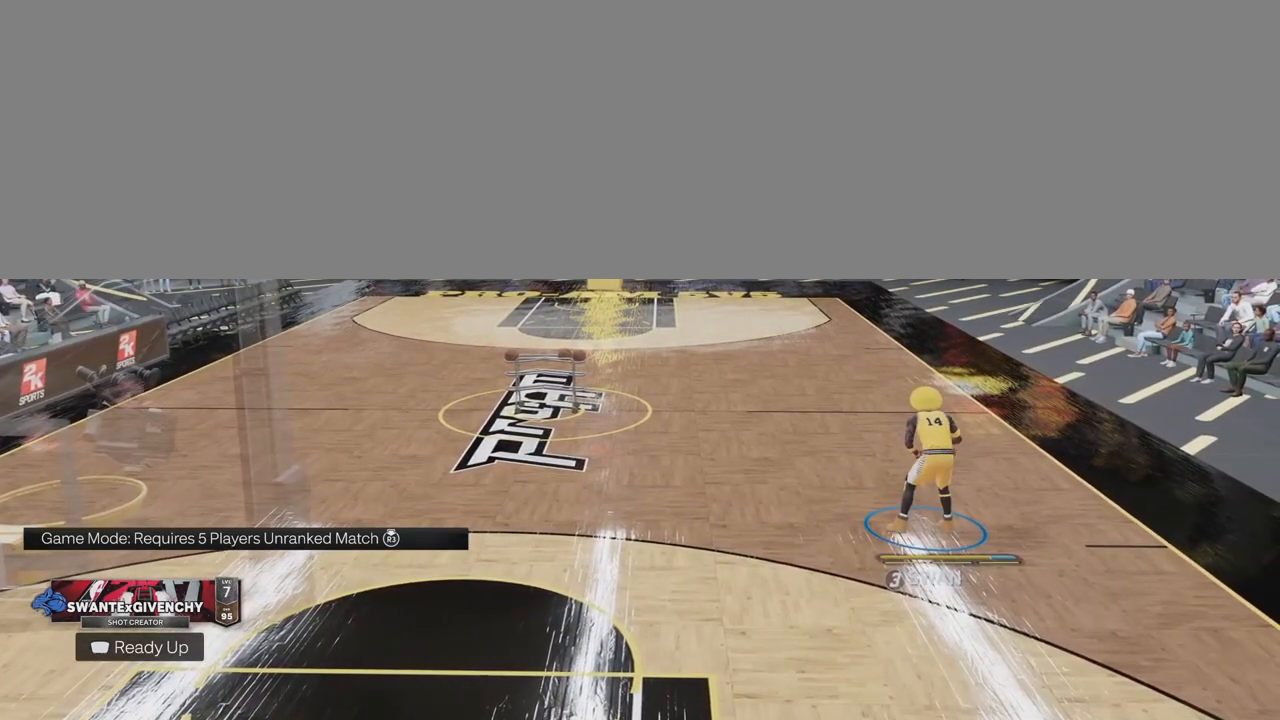
{"buttons": ["R2"], "left_stick": "center", "right_stick": "center", "events": []}
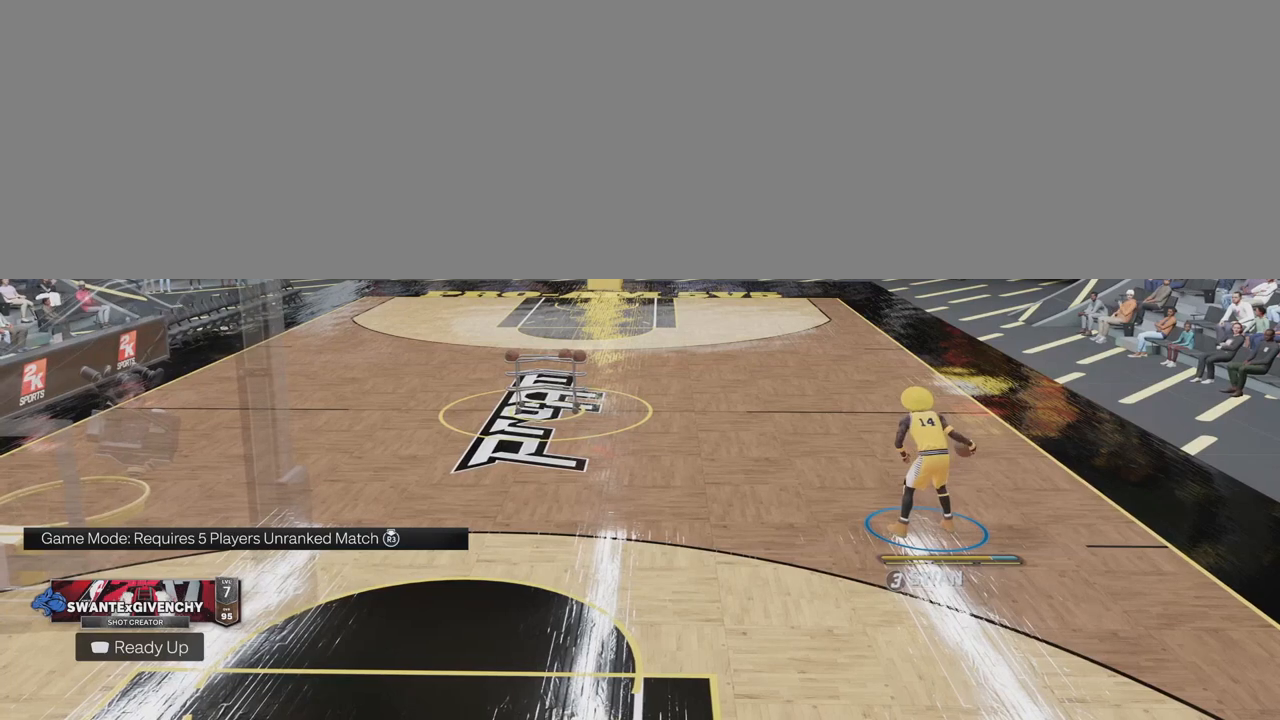
{"buttons": ["R2"], "left_stick": "center", "right_stick": "center", "events": []}
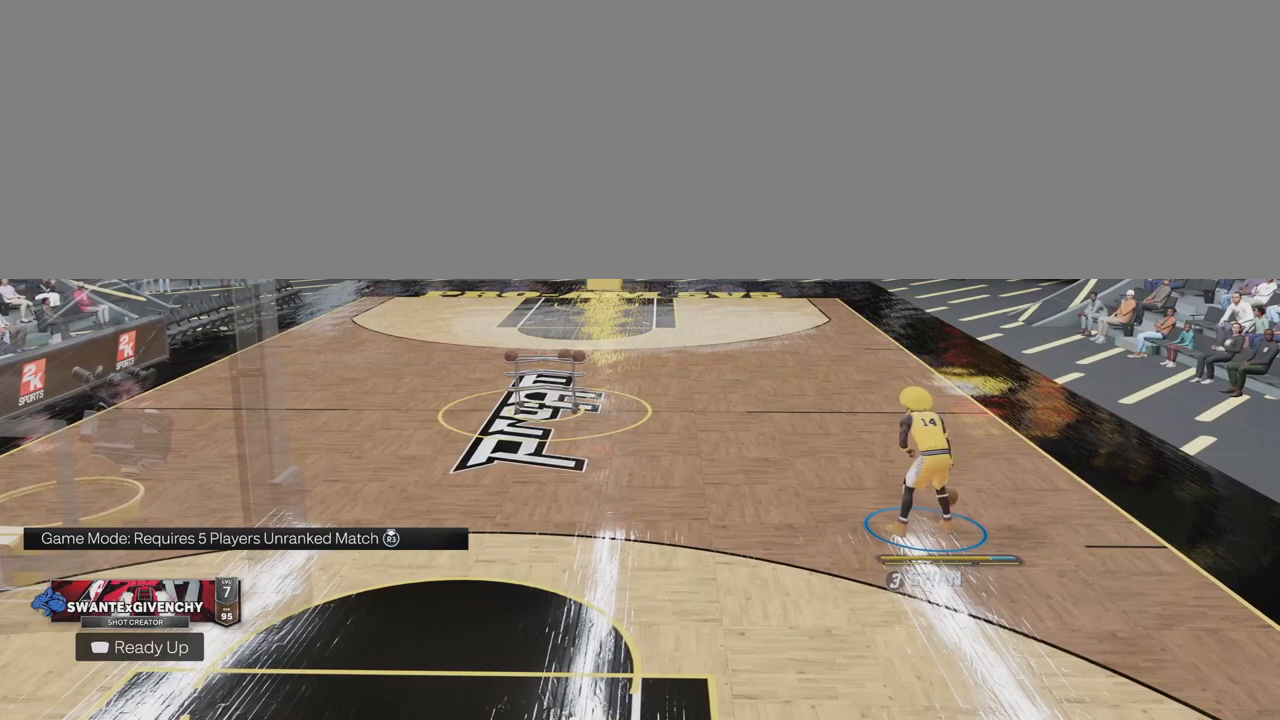
{"buttons": ["R2"], "left_stick": "center", "right_stick": "center", "events": []}
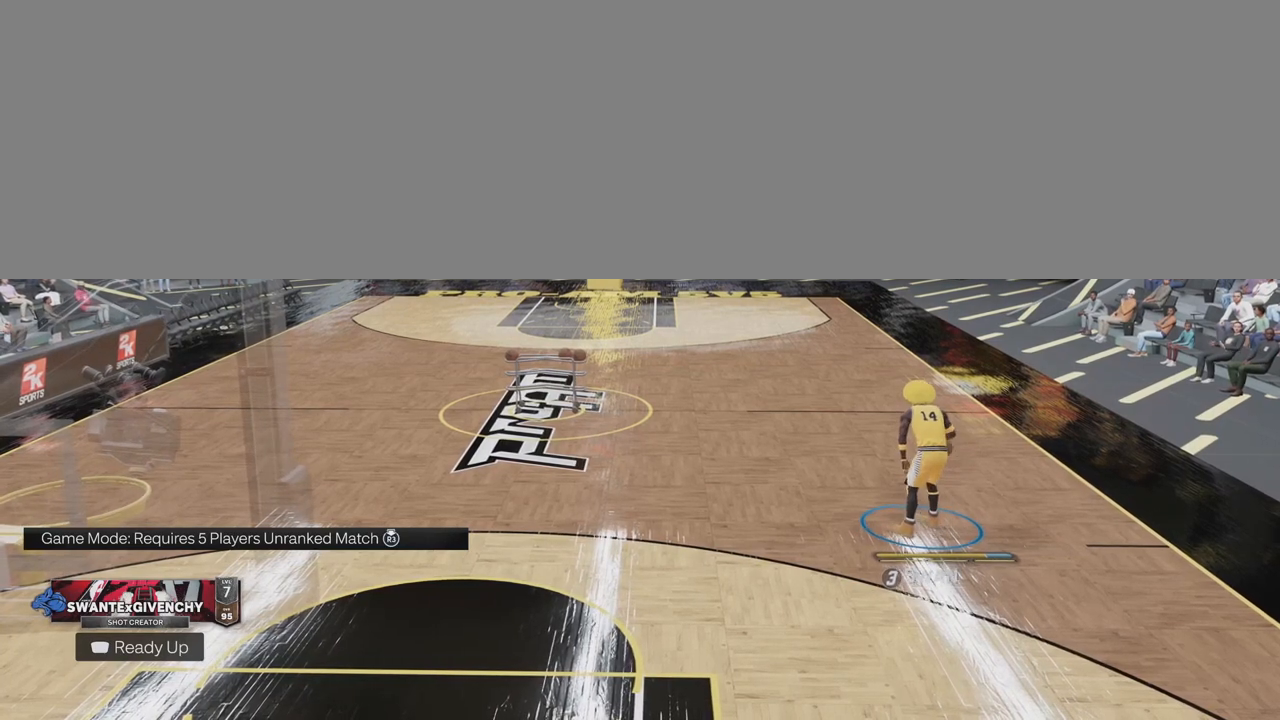
{"buttons": ["R2"], "left_stick": "center", "right_stick": "center", "events": []}
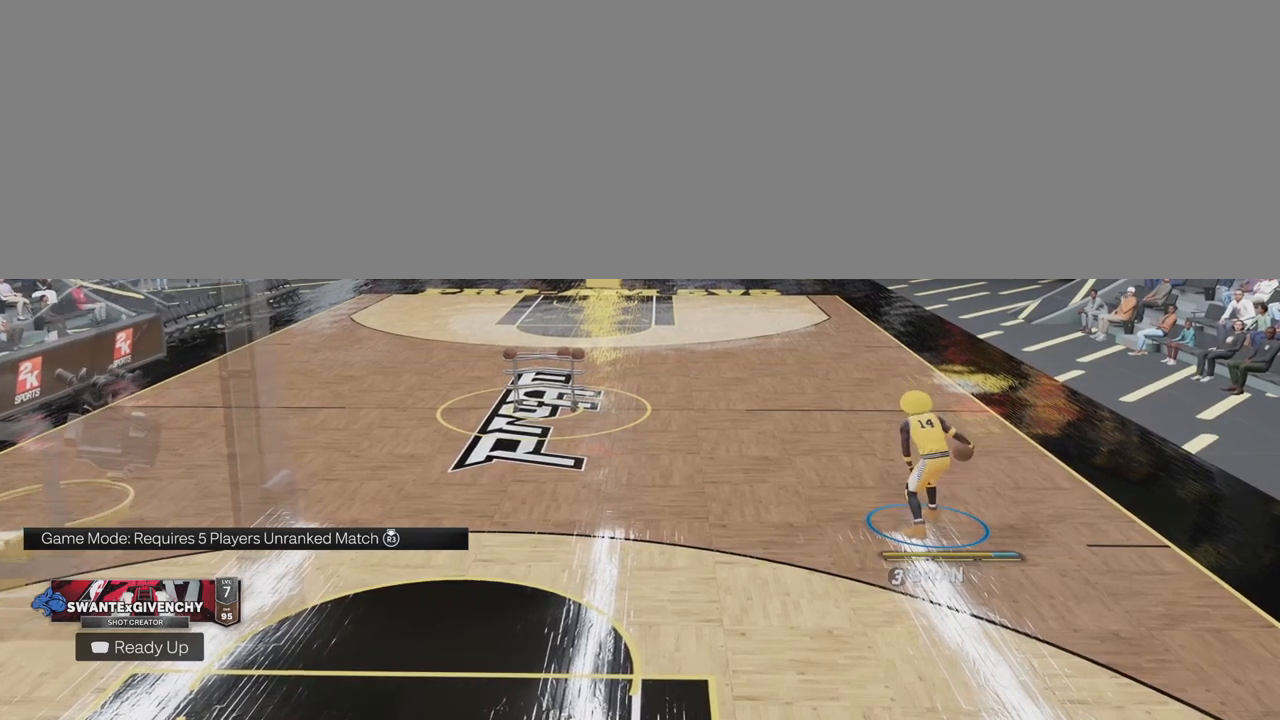
{"buttons": ["R2"], "left_stick": "center", "right_stick": "center", "events": []}
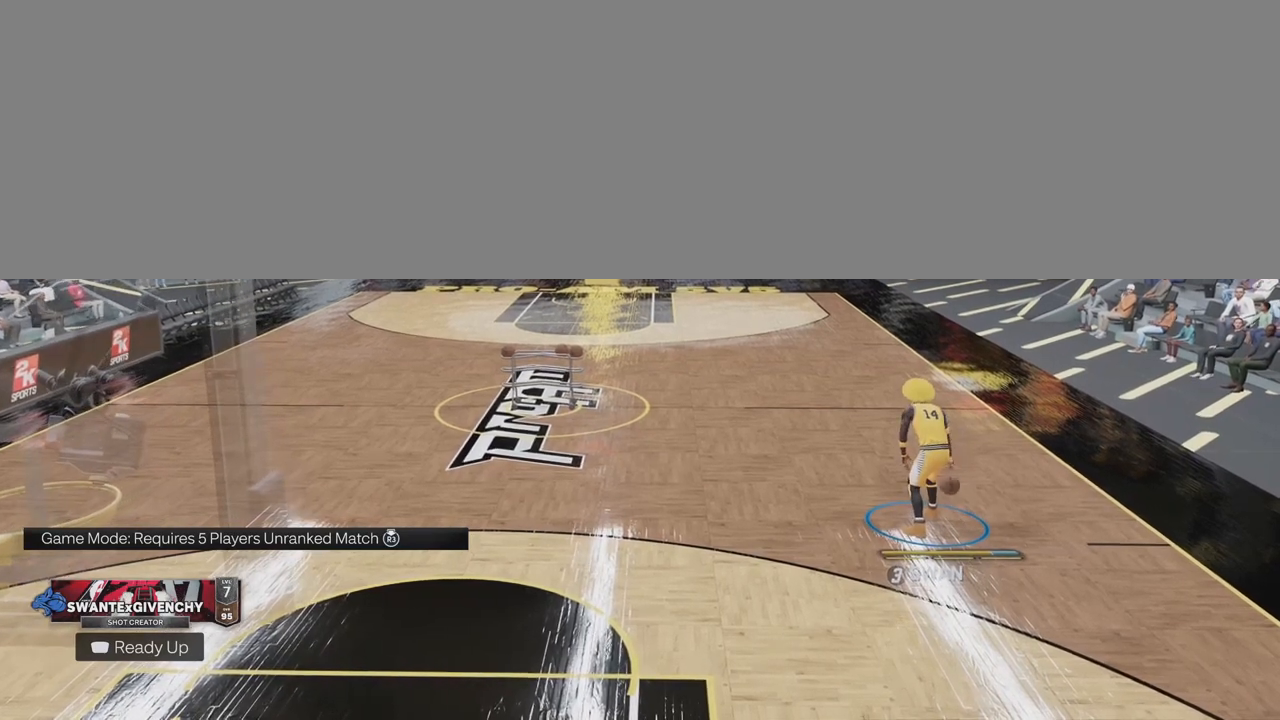
{"buttons": ["R2"], "left_stick": "center", "right_stick": "center", "events": []}
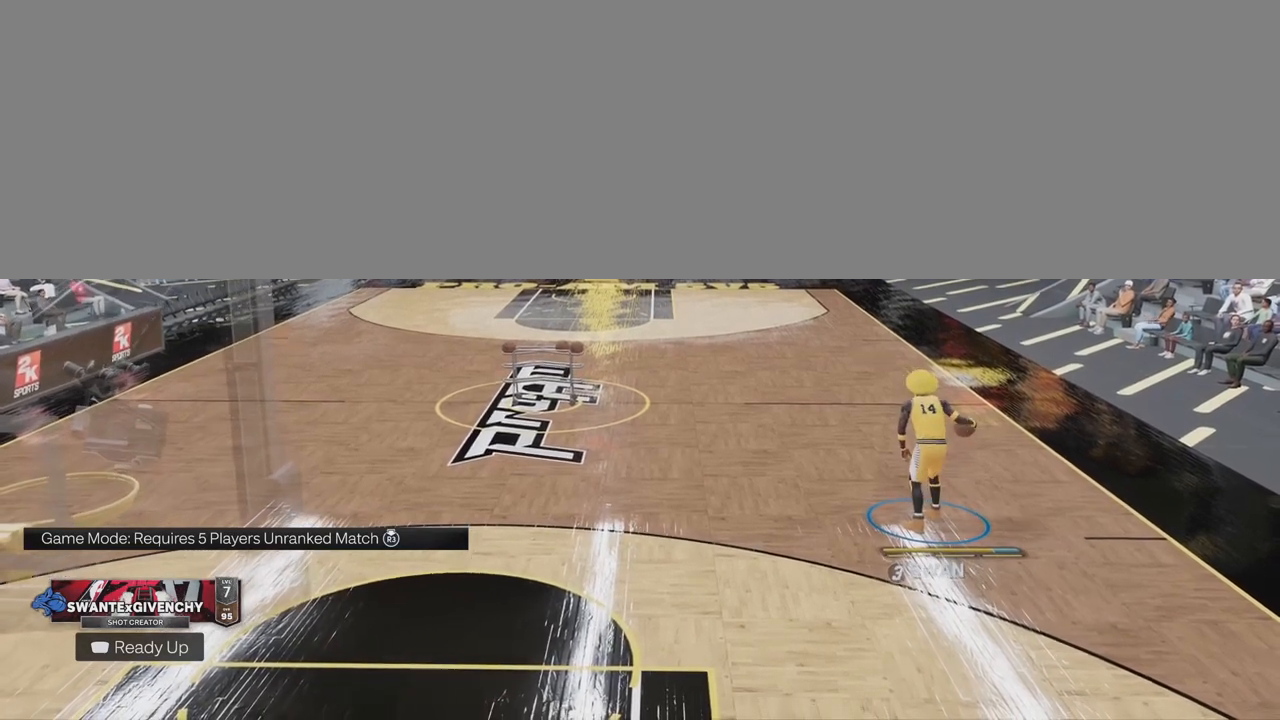
{"buttons": ["R2"], "left_stick": "center", "right_stick": "center", "events": []}
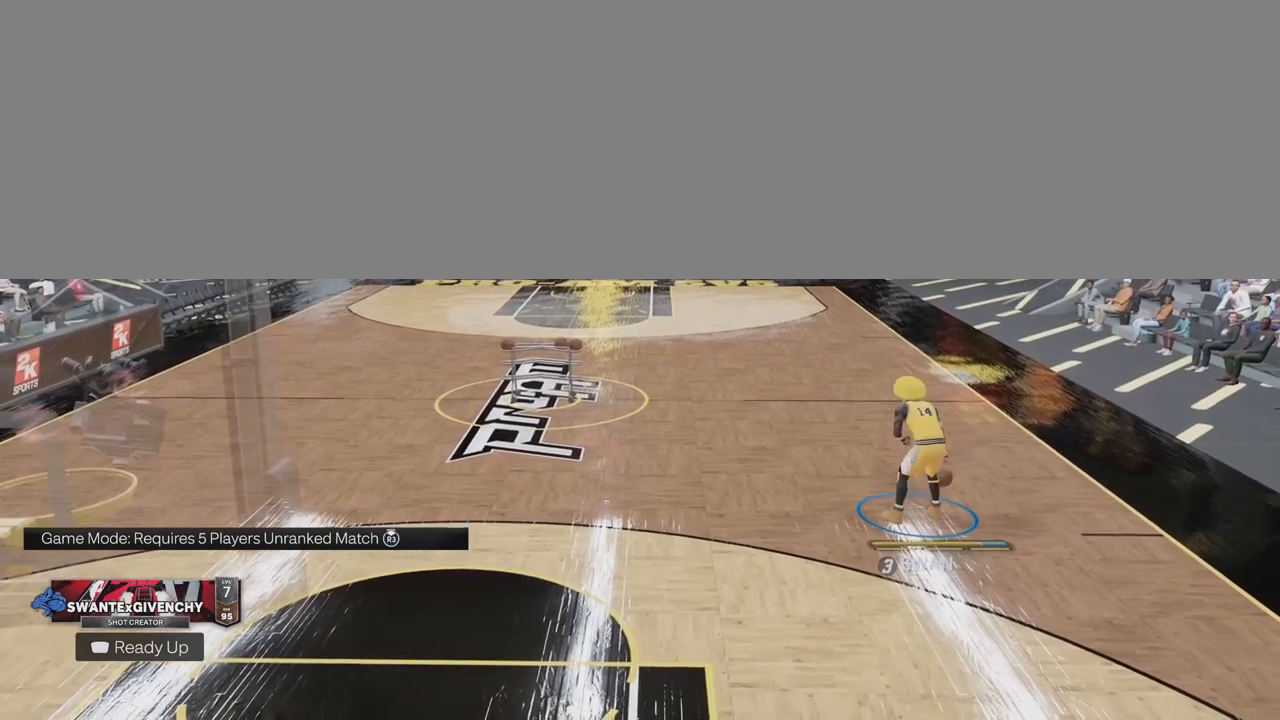
{"buttons": ["R2"], "left_stick": "center", "right_stick": "center", "events": []}
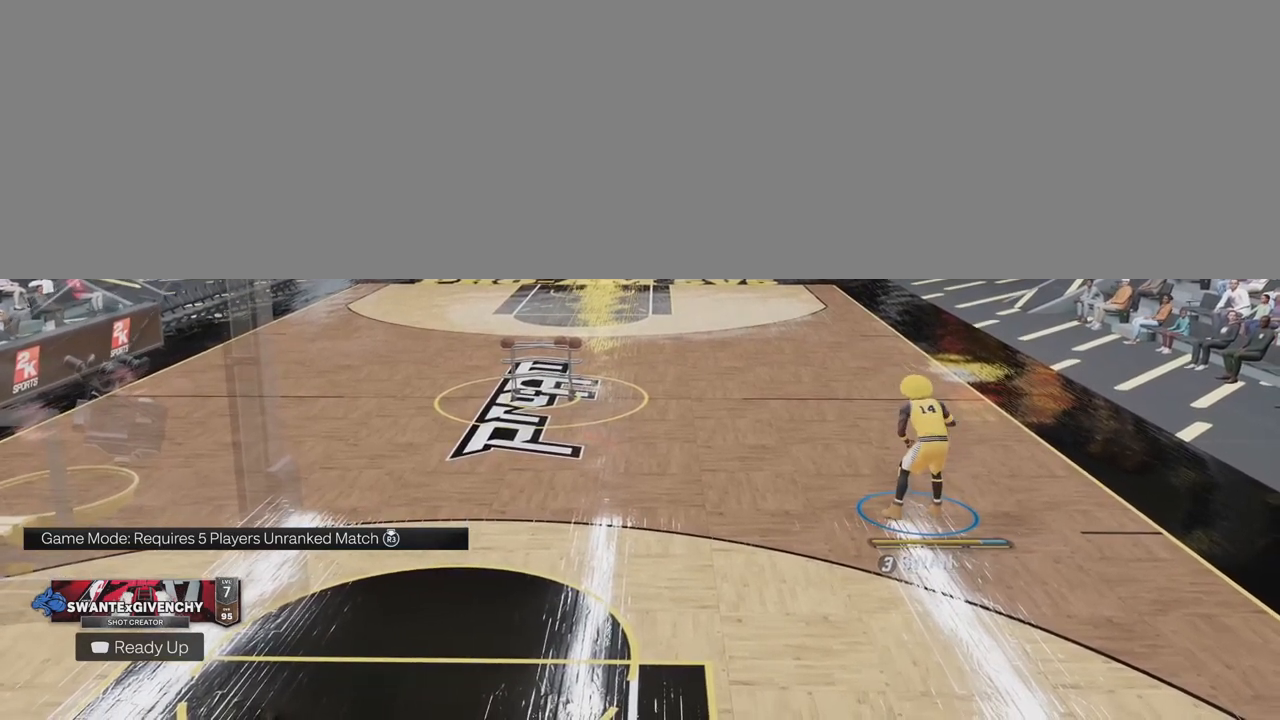
{"buttons": ["R2"], "left_stick": "center", "right_stick": "center", "events": []}
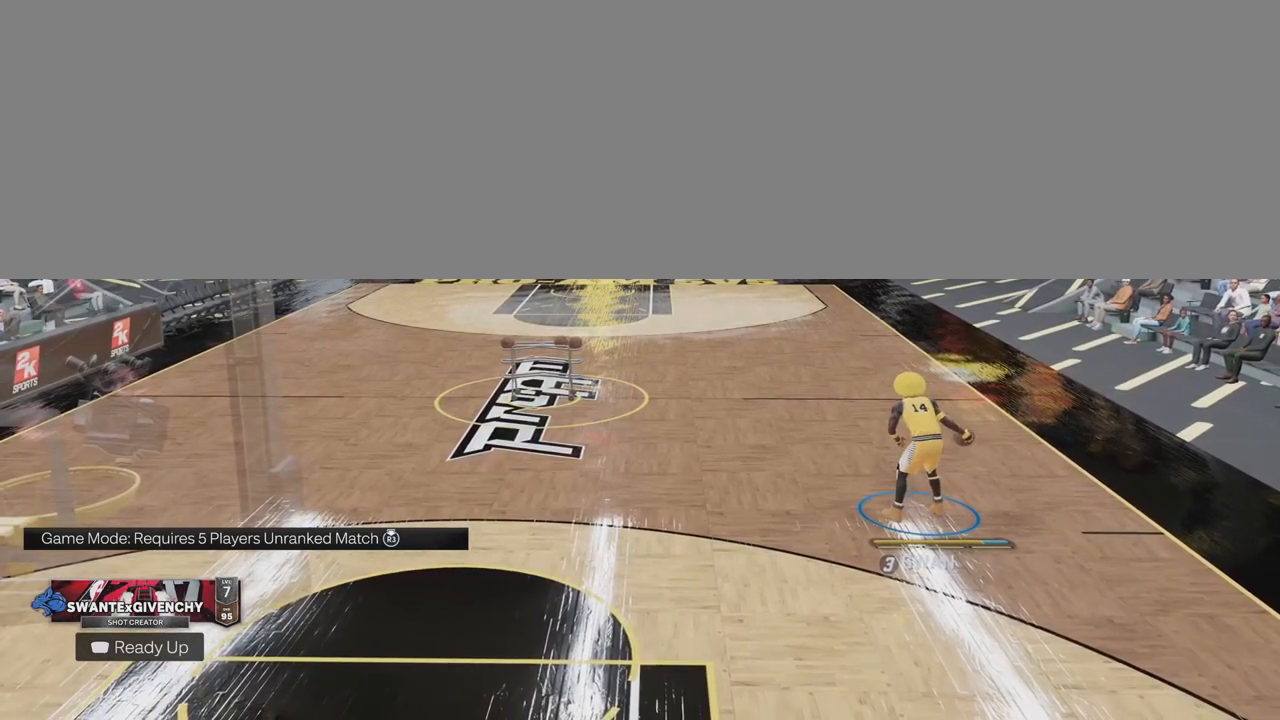
{"buttons": ["R2"], "left_stick": "center", "right_stick": "center", "events": []}
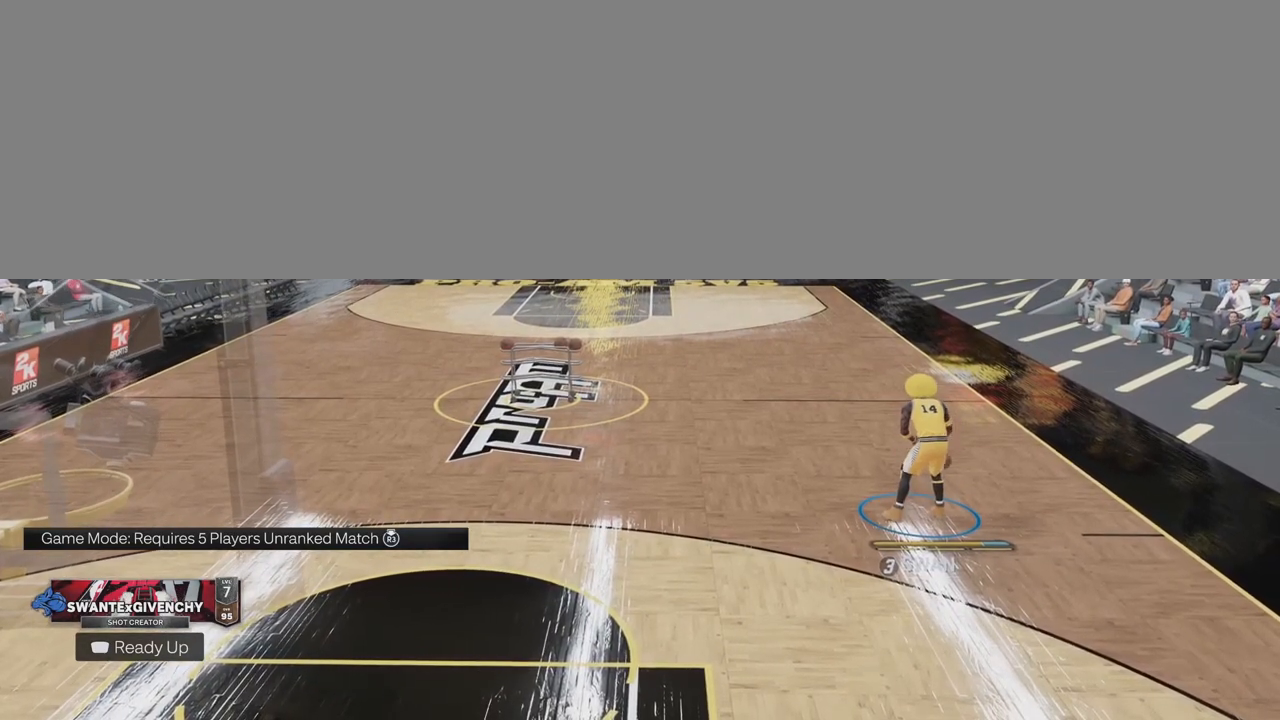
{"buttons": ["R2"], "left_stick": "up-left", "right_stick": "center", "events": [[200, "right_stick", "up"], [350, "left_stick", "up-left"], [350, "right_stick", "center"]]}
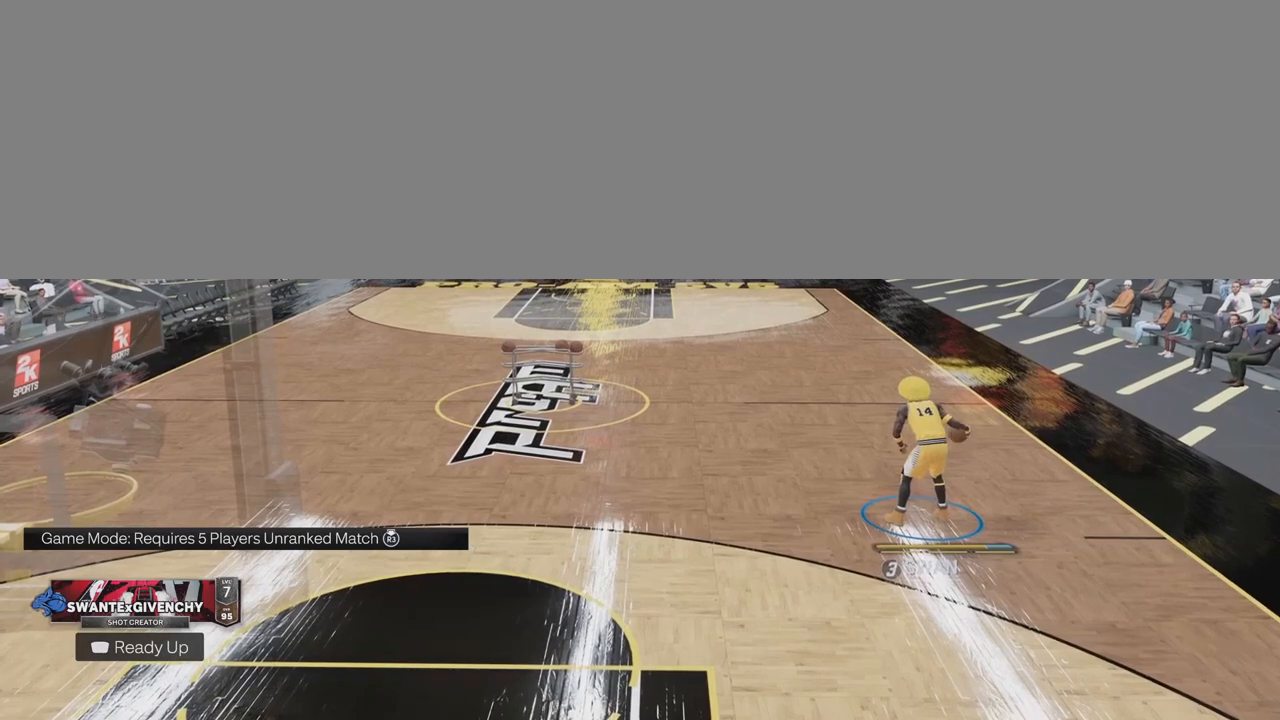
{"buttons": ["R2"], "left_stick": "up", "right_stick": "center", "events": [[17, "left_stick", "center"], [50, "right_stick", "up"], [183, "left_stick", "up-right"], [183, "right_stick", "center"], [317, "left_stick", "center"], [317, "right_stick", "up"], [450, "right_stick", "center"], [500, "left_stick", "up"]]}
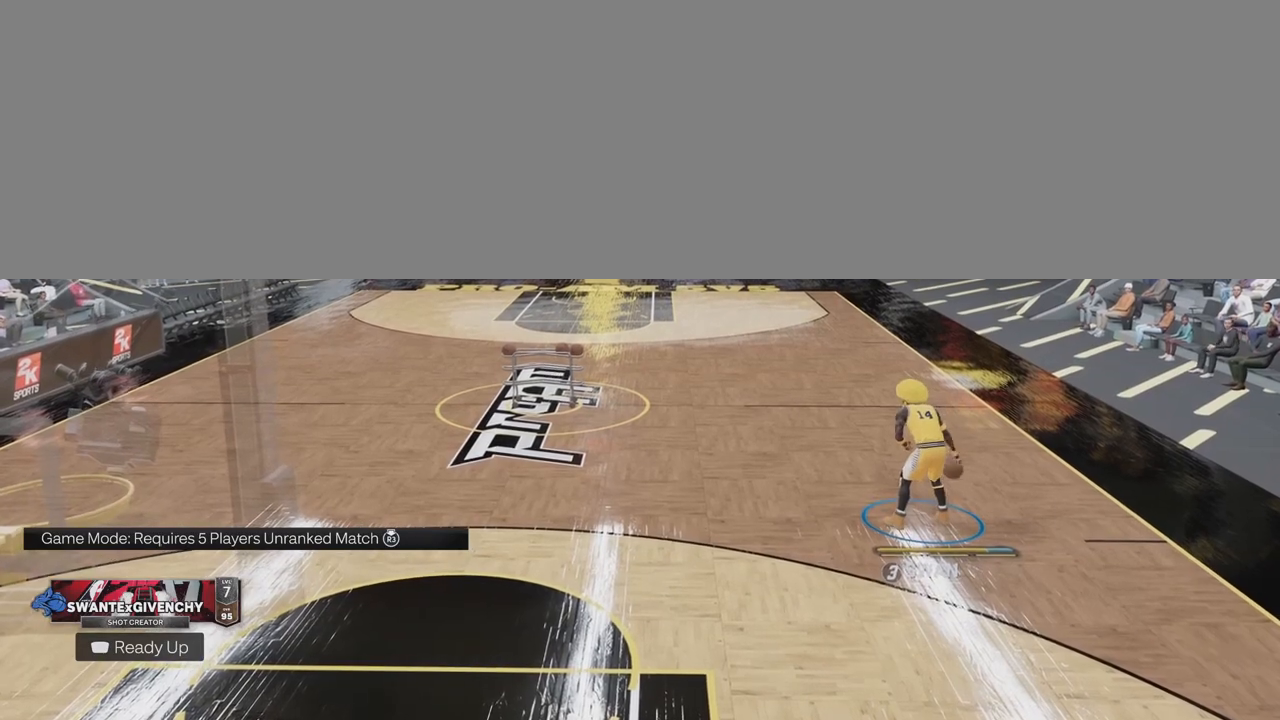
{"buttons": ["R2"], "left_stick": "center", "right_stick": "center", "events": [[100, "left_stick", "center"]]}
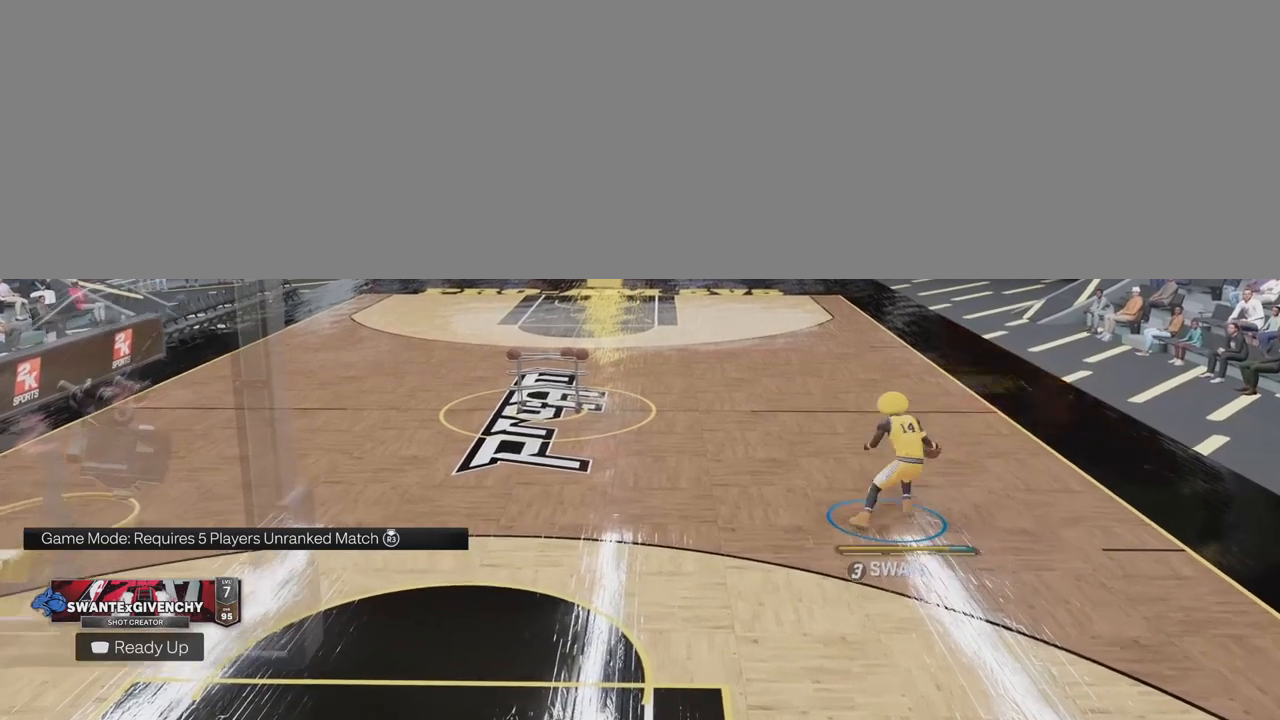
{"buttons": ["R2"], "left_stick": "up-right", "right_stick": "center", "events": [[100, "right_stick", "up"], [200, "right_stick", "center"], [233, "left_stick", "up-left"], [350, "right_stick", "up"], [383, "left_stick", "center"], [467, "right_stick", "center"], [500, "left_stick", "up-right"]]}
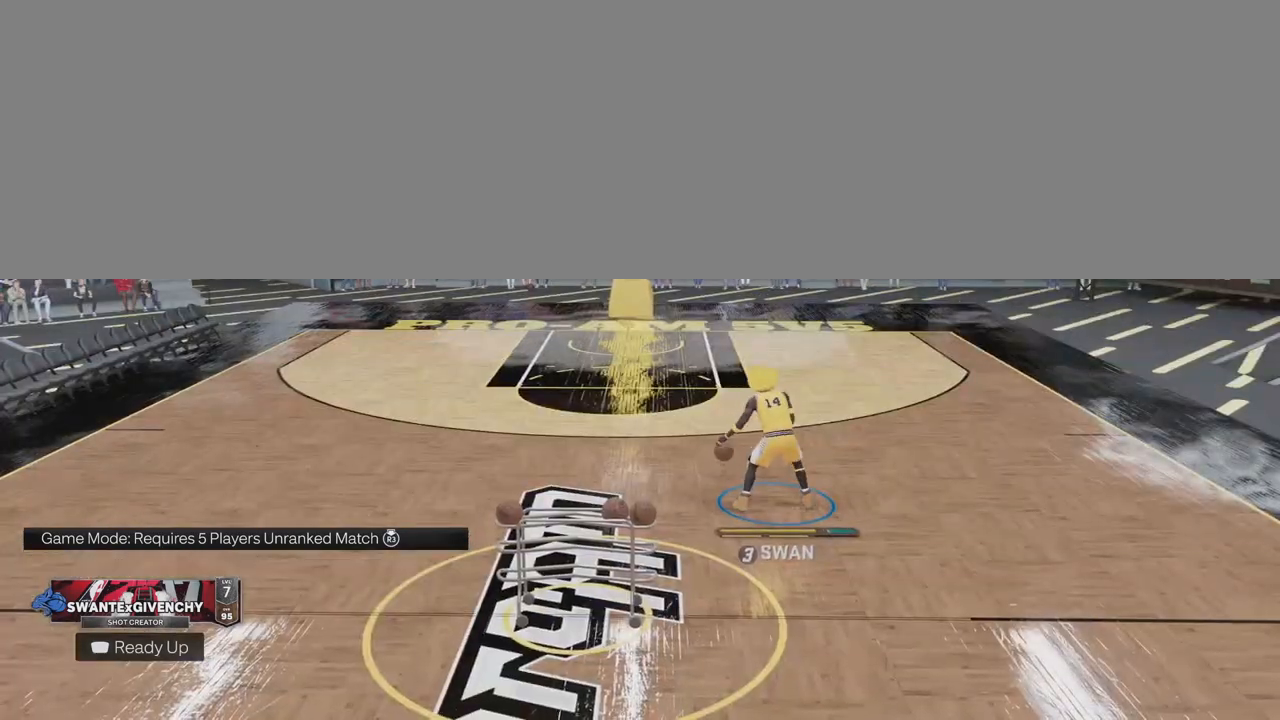
{"buttons": ["R2"], "left_stick": "center", "right_stick": "up", "events": [[117, "right_stick", "up"], [150, "left_stick", "center"], [233, "right_stick", "center"], [300, "left_stick", "up-left"], [350, "left_stick", "left"], [400, "right_stick", "up"], [450, "left_stick", "center"]]}
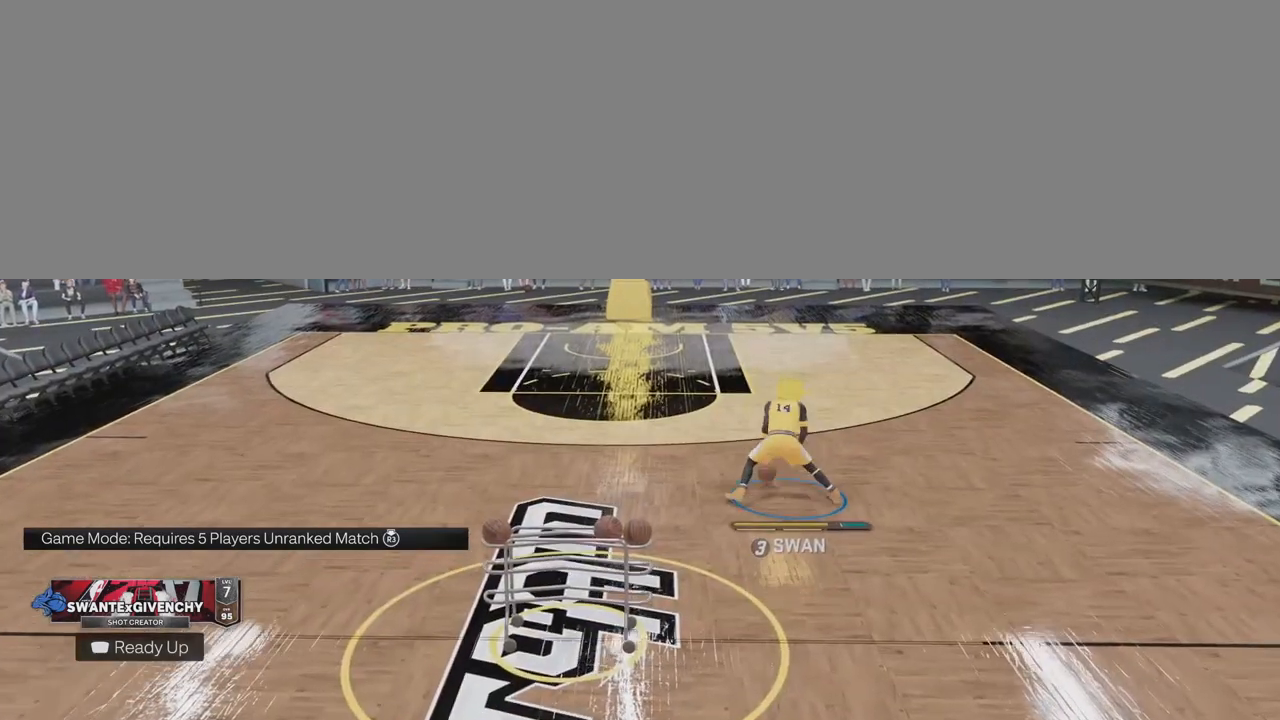
{"buttons": ["R2"], "left_stick": "right", "right_stick": "center", "events": [[33, "right_stick", "center"], [67, "left_stick", "up-right"], [183, "right_stick", "up"], [200, "left_stick", "center"], [300, "right_stick", "center"], [450, "left_stick", "right"]]}
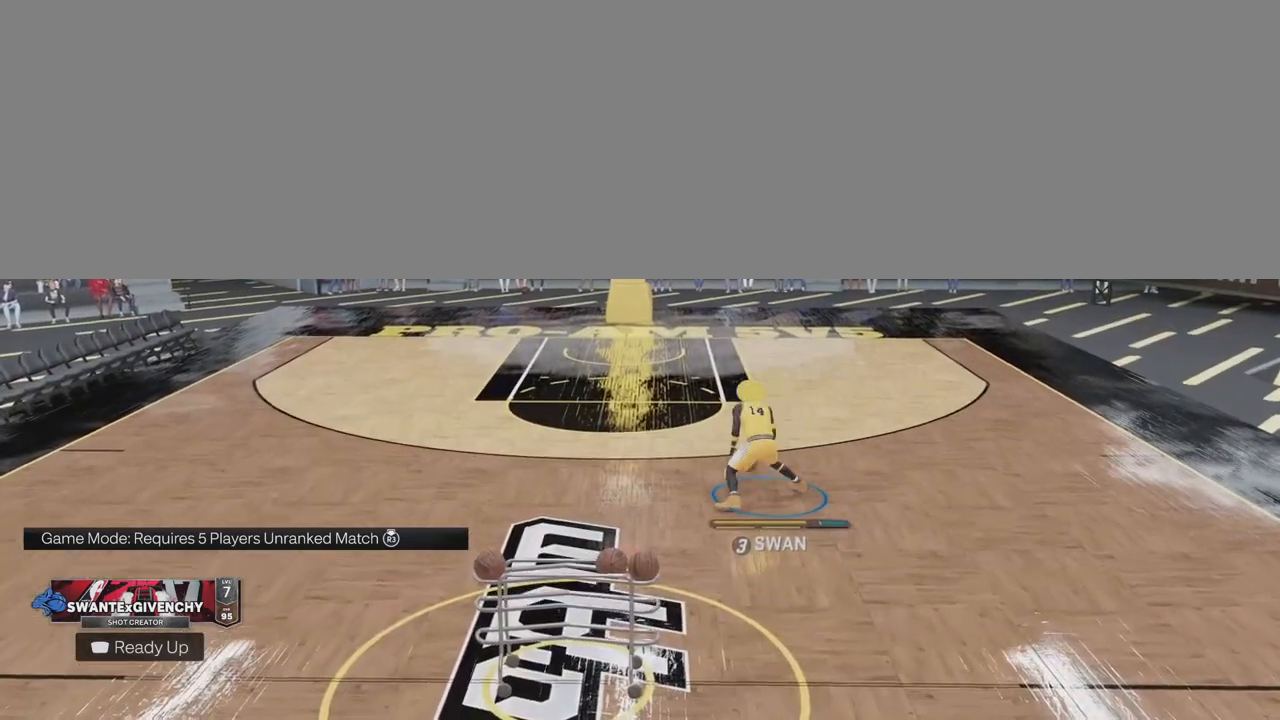
{"buttons": [], "left_stick": "center", "right_stick": "center", "events": [[50, "left_stick", "center"], [417, "R2", "up"]]}
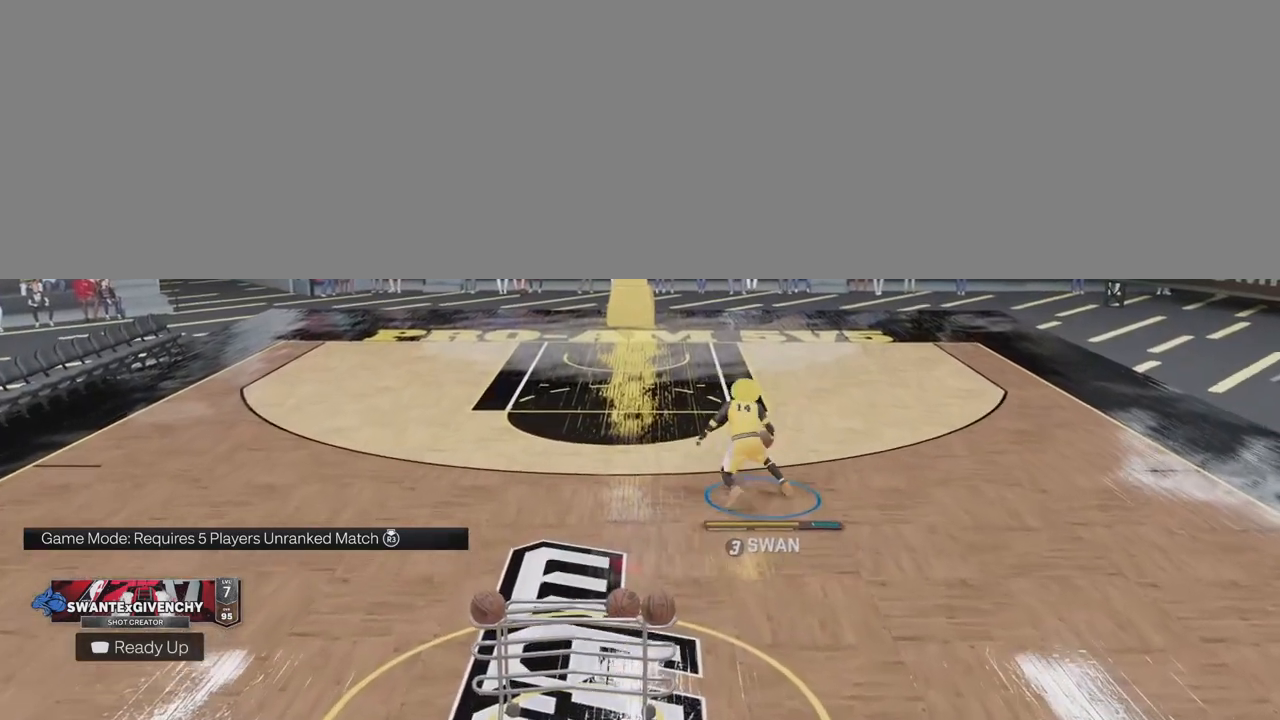
{"buttons": [], "left_stick": "down", "right_stick": "center", "events": [[367, "left_stick", "down"]]}